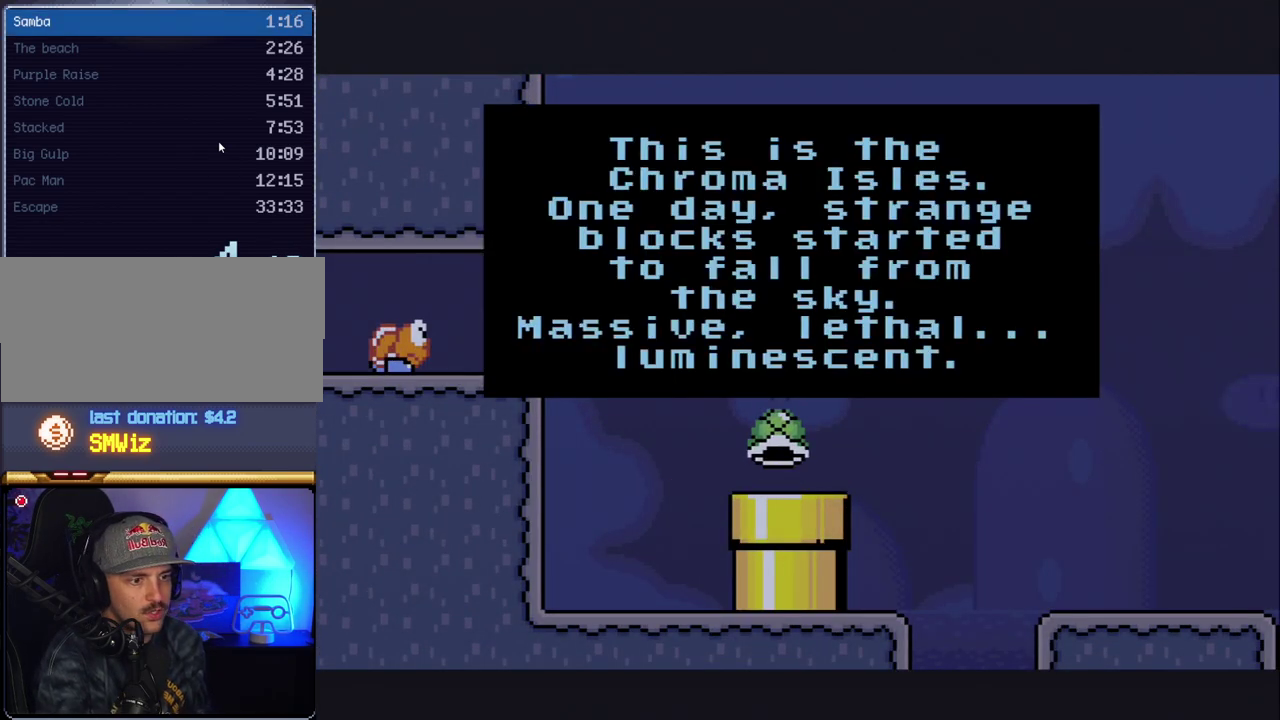
Gameplay with a controller (Nintendo layout); each line is a JSON object with the inputs held at the frame after it. "events" lists button and stick changes between this image and that frame as [ms after this image, input, new state], when the widget could be followed in between. Not read: L3 R3.
{"buttons": ["B"], "events": [[50, "A", "down"], [133, "A", "up"], [200, "A", "down"], [300, "A", "up"], [300, "B", "down"], [383, "A", "down"], [383, "B", "up"], [483, "A", "up"], [483, "B", "down"]]}
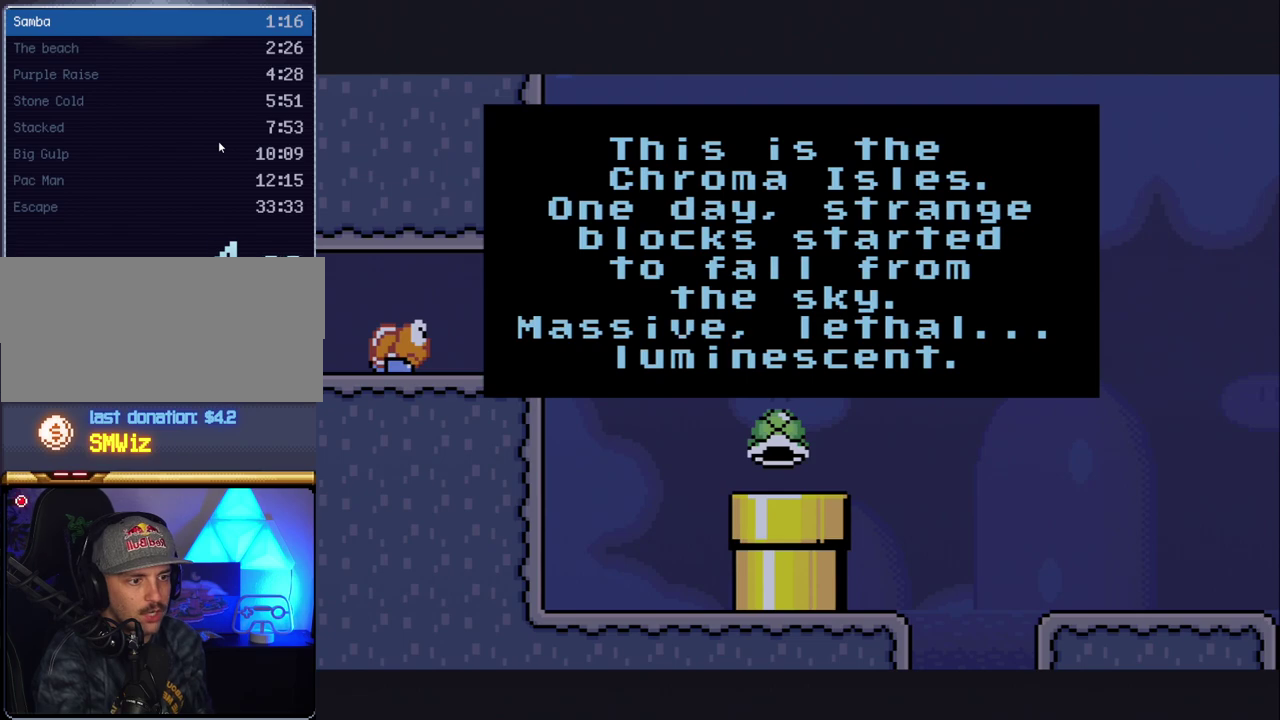
{"buttons": [], "events": [[50, "A", "down"], [83, "B", "up"], [133, "A", "up"], [233, "A", "down"], [333, "A", "up"], [417, "A", "down"], [483, "A", "up"]]}
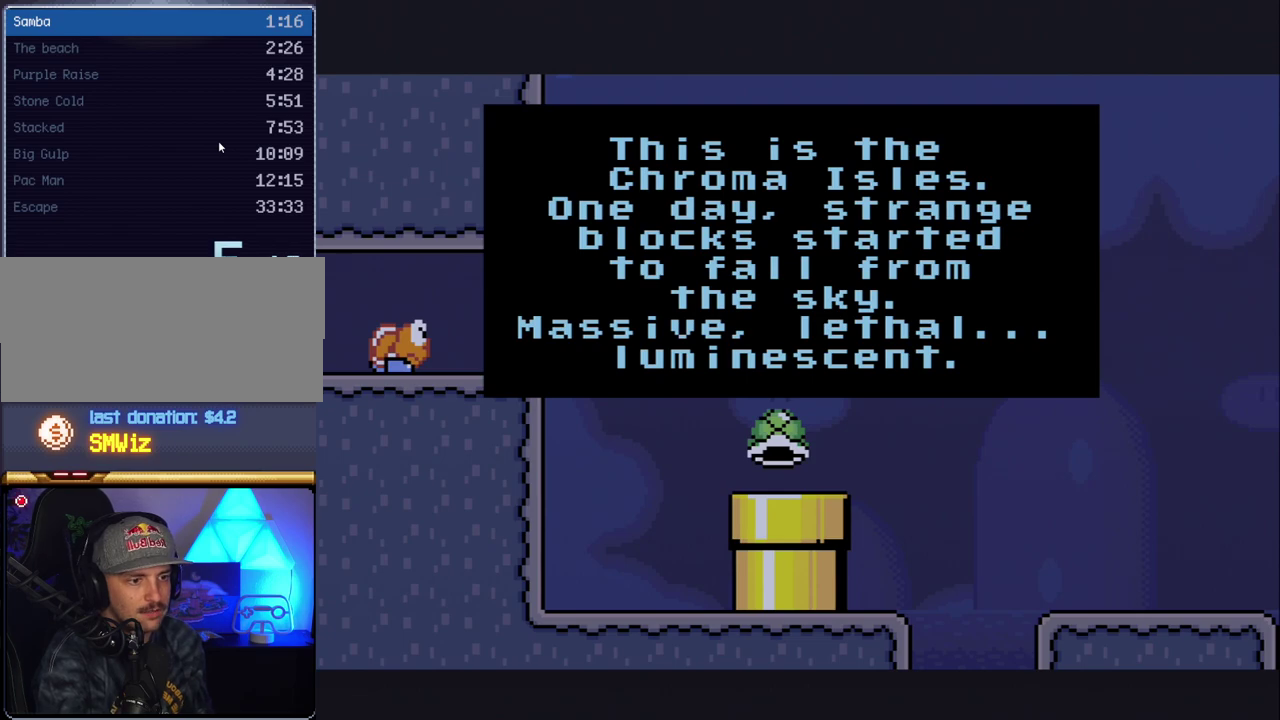
{"buttons": ["A"], "events": [[17, "B", "down"], [83, "B", "up"], [117, "A", "down"], [167, "A", "up"], [167, "B", "down"], [267, "A", "down"], [267, "B", "up"], [367, "A", "up"], [367, "B", "down"], [417, "B", "up"], [450, "A", "down"]]}
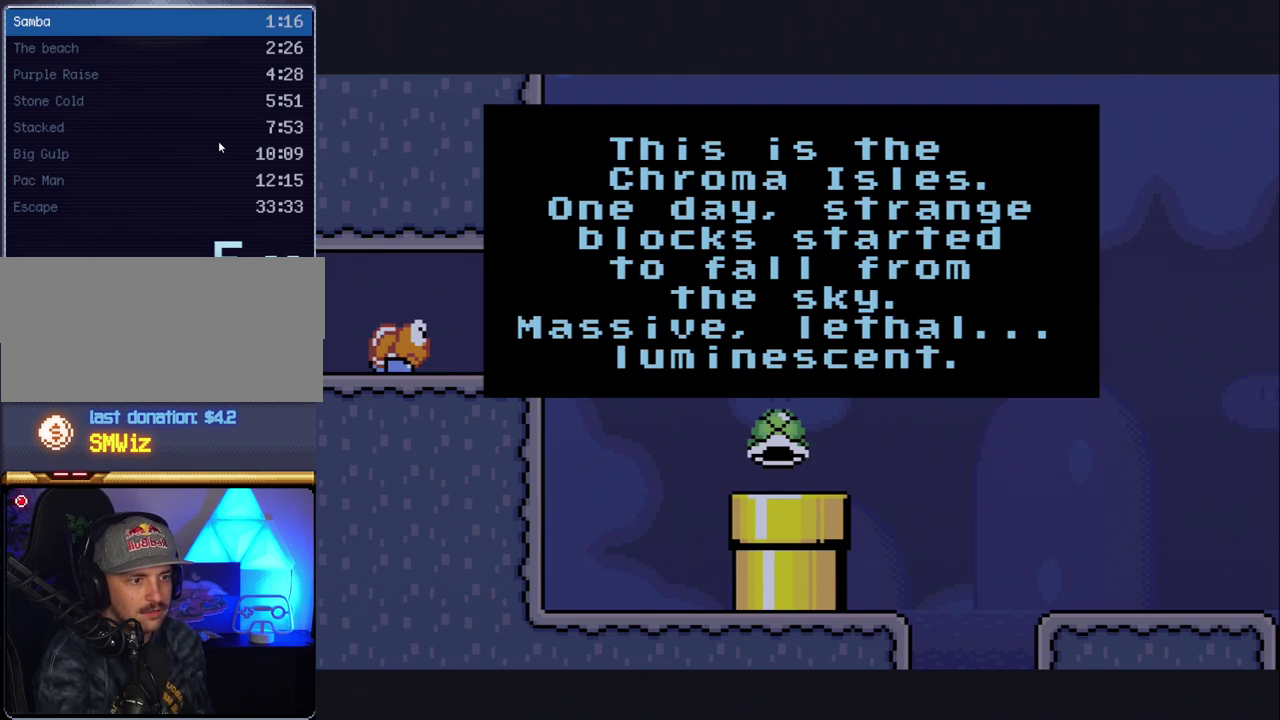
{"buttons": [], "events": [[50, "A", "up"], [50, "B", "down"], [150, "A", "down"], [150, "B", "up"], [233, "A", "up"], [267, "B", "down"], [333, "A", "down"], [333, "B", "up"], [417, "A", "up"]]}
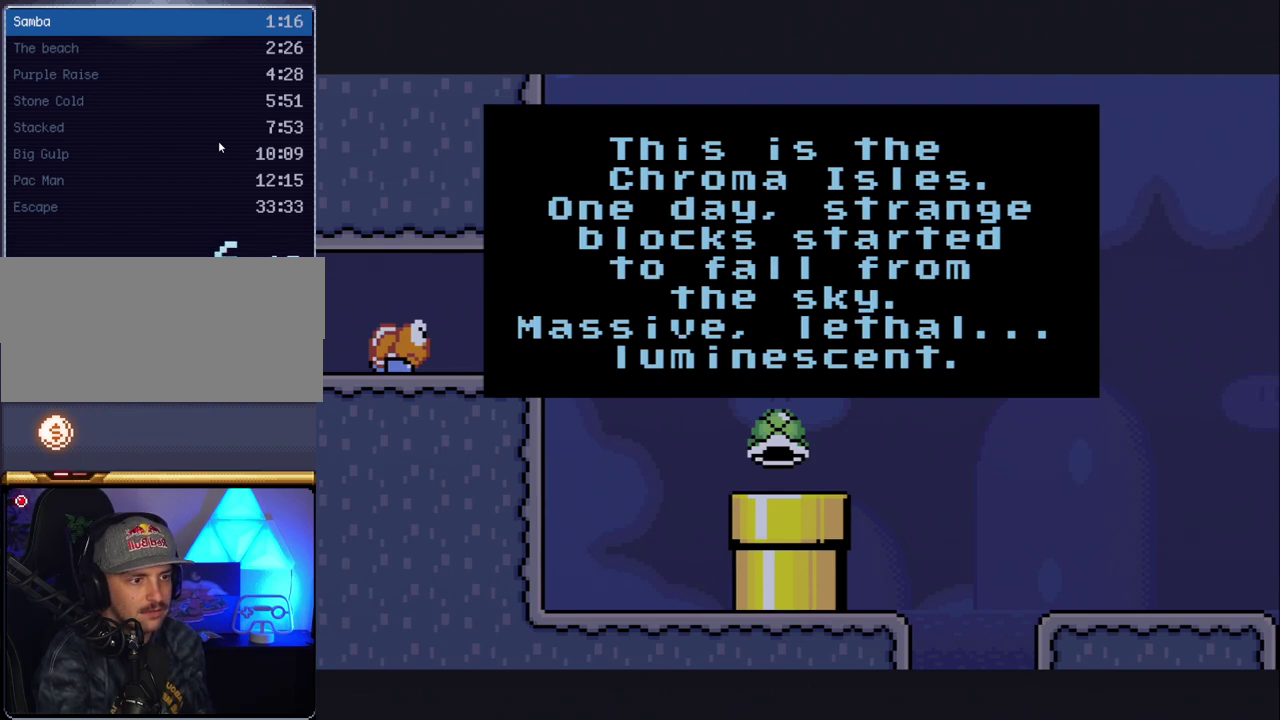
{"buttons": ["B"], "events": [[17, "A", "down"], [117, "A", "up"], [200, "A", "down"], [233, "B", "down"], [267, "A", "up"], [300, "B", "up"], [367, "A", "down"], [417, "B", "down"], [450, "A", "up"]]}
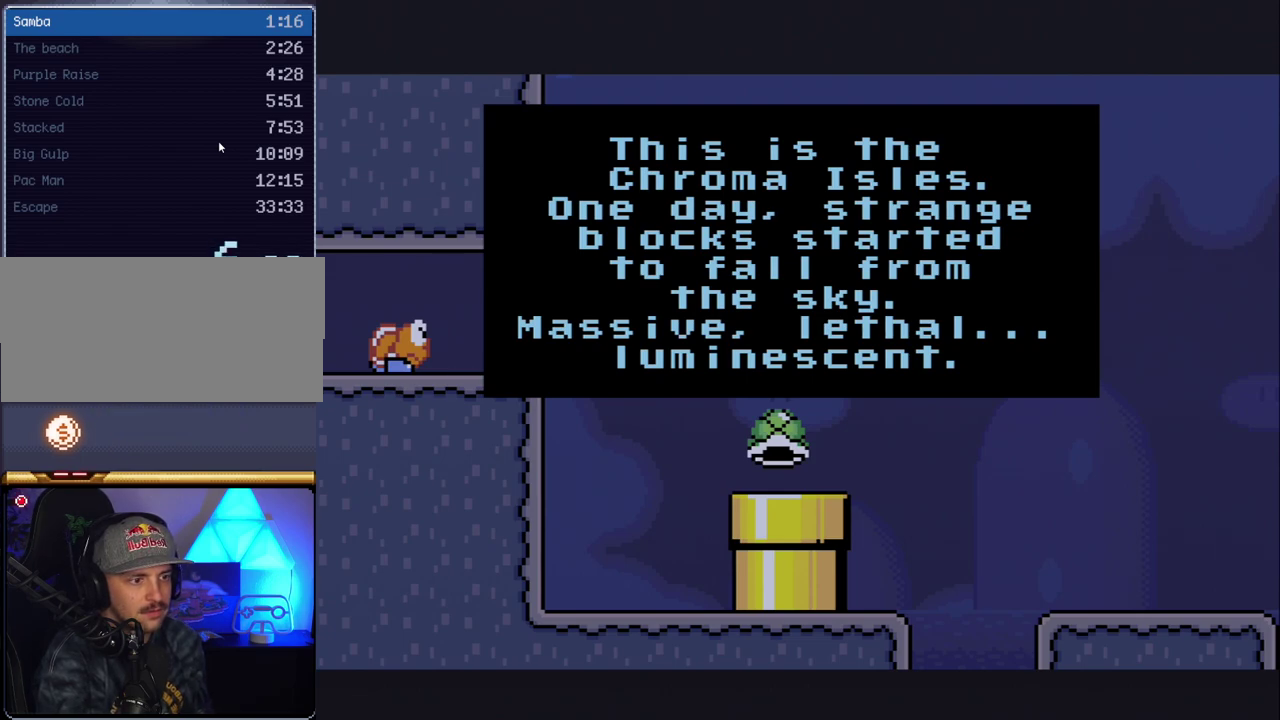
{"buttons": ["A"], "events": [[17, "B", "up"], [50, "A", "down"], [133, "A", "up"], [133, "B", "down"], [200, "B", "up"], [233, "A", "down"], [333, "A", "up"], [450, "A", "down"]]}
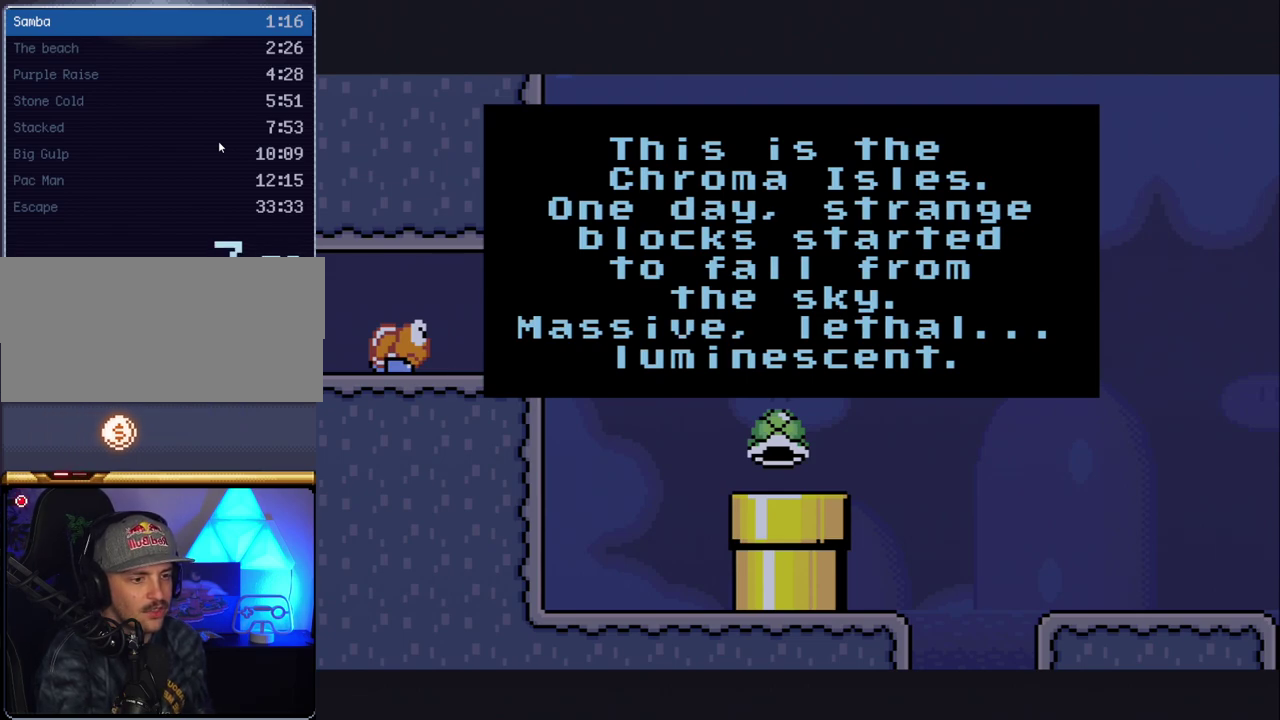
{"buttons": [], "events": [[17, "A", "up"], [133, "A", "down"], [233, "A", "up"], [233, "B", "down"], [300, "A", "down"], [333, "B", "up"], [383, "A", "up"]]}
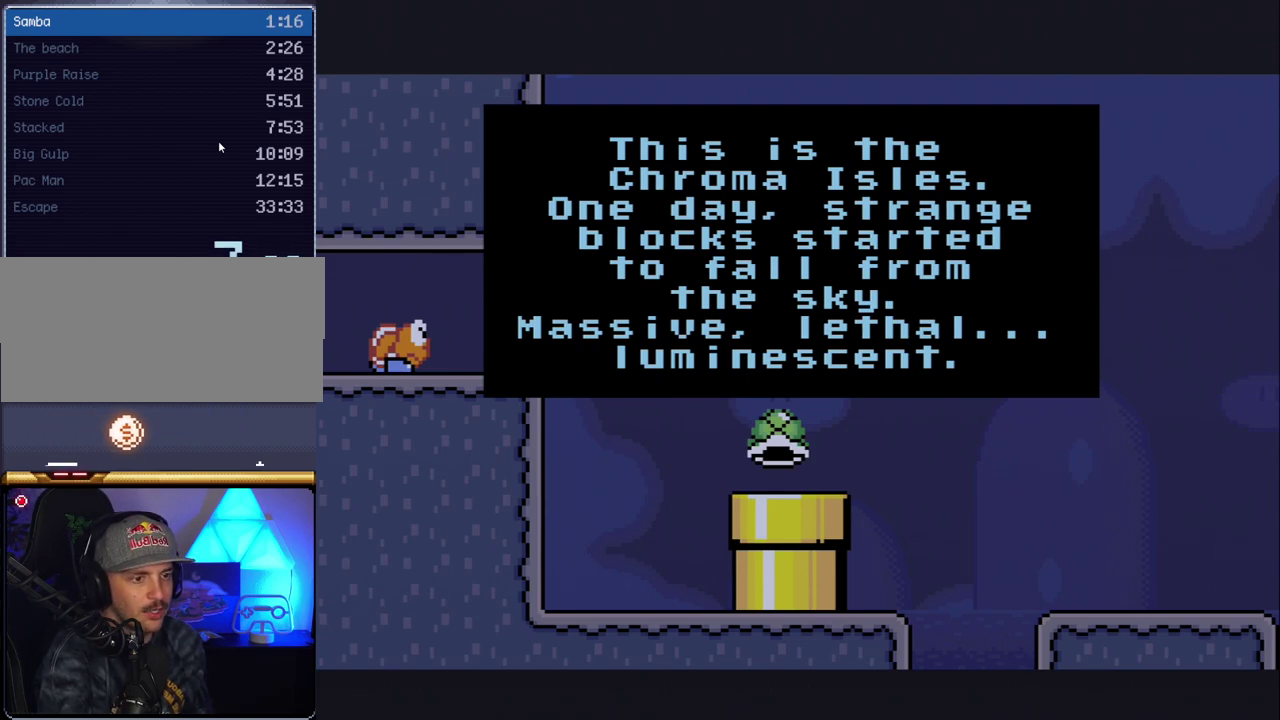
{"buttons": ["B"], "events": [[17, "A", "down"], [83, "A", "up"], [117, "B", "down"], [200, "A", "down"], [200, "B", "up"], [267, "A", "up"], [300, "B", "down"], [367, "A", "down"], [367, "B", "up"], [450, "A", "up"], [450, "B", "down"]]}
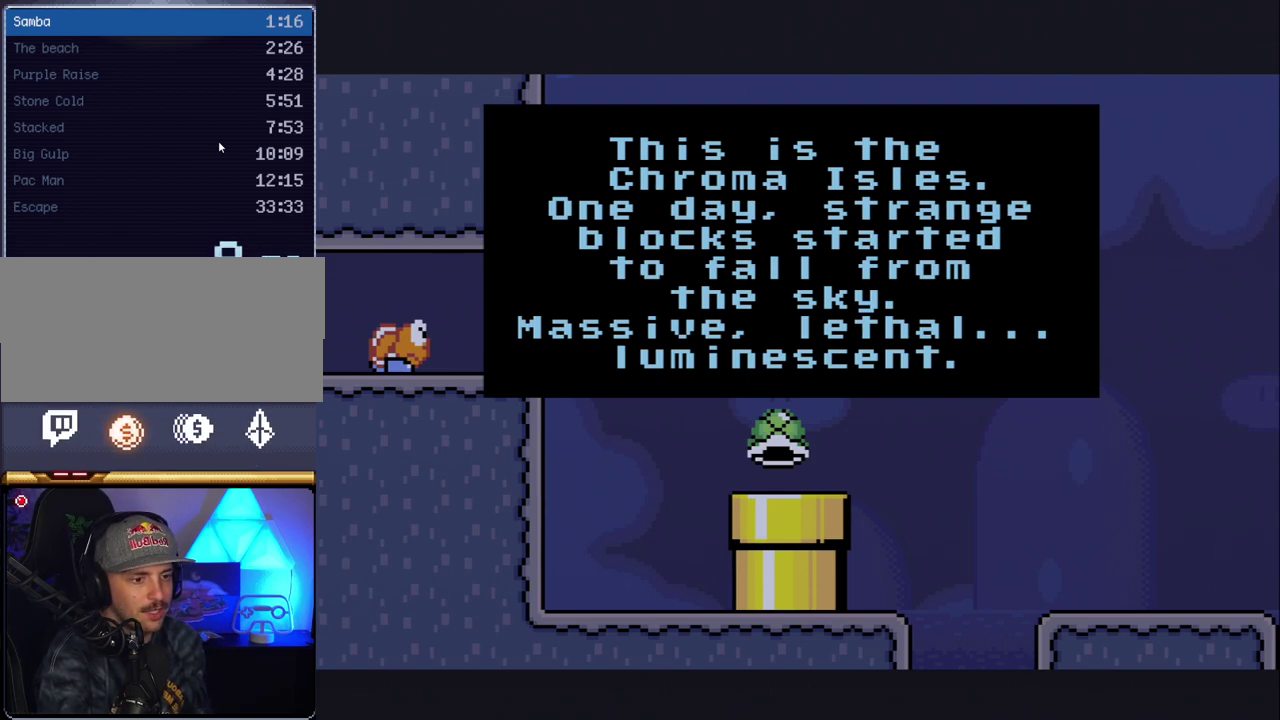
{"buttons": [], "events": [[17, "B", "up"], [50, "A", "down"], [100, "A", "up"], [100, "B", "down"], [167, "B", "up"], [233, "A", "down"], [300, "A", "up"], [300, "B", "down"], [383, "A", "down"], [383, "B", "up"], [450, "A", "up"]]}
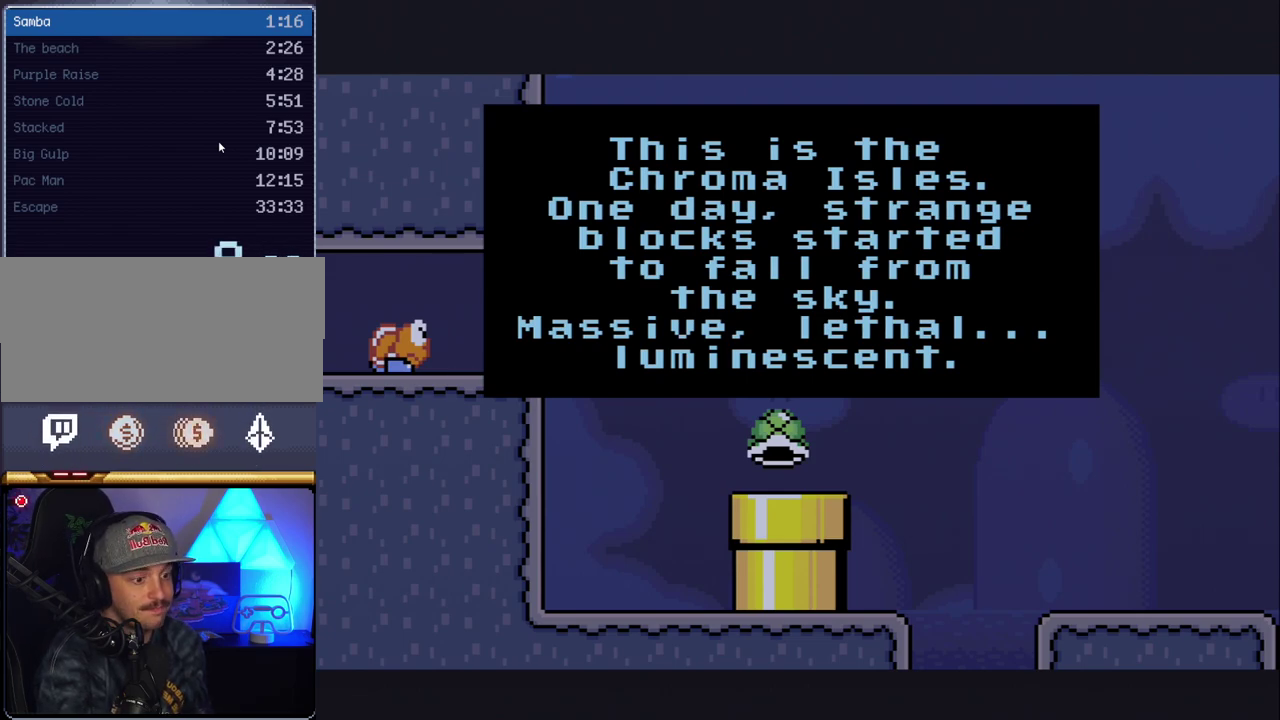
{"buttons": [], "events": [[17, "A", "down"], [117, "A", "up"], [233, "A", "down"], [300, "A", "up"], [383, "A", "down"], [483, "A", "up"]]}
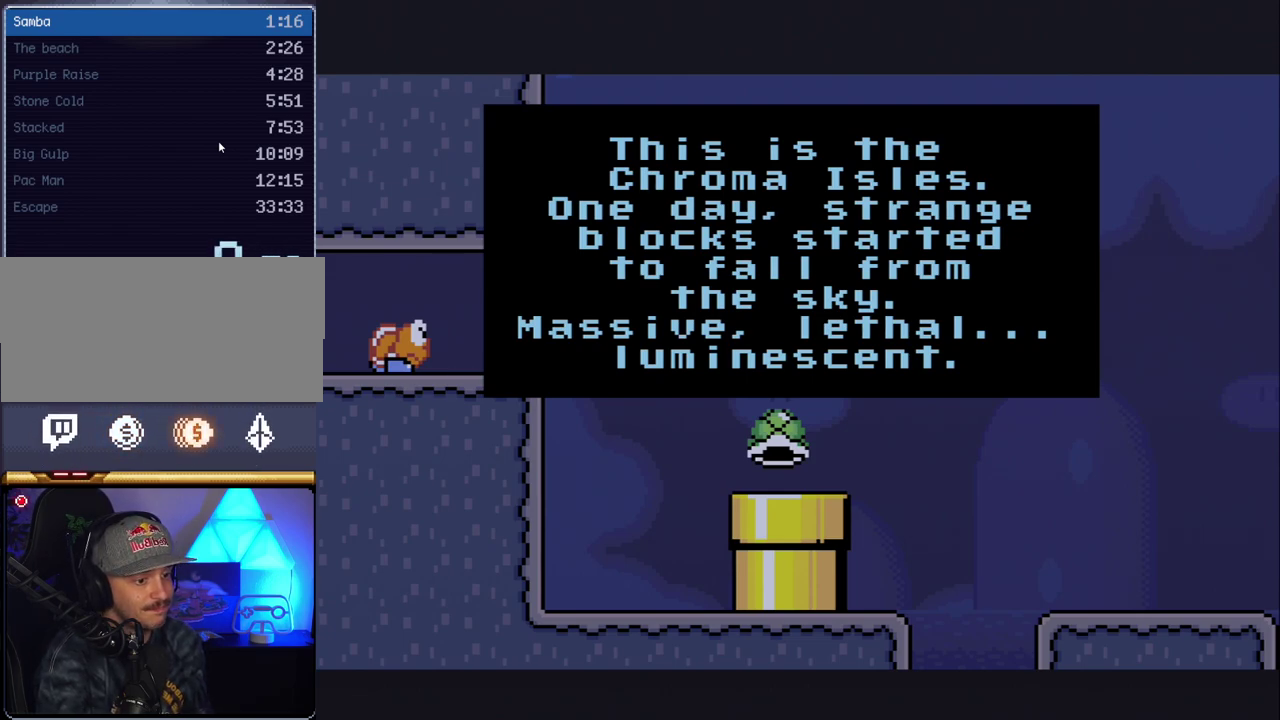
{"buttons": ["A"], "events": [[83, "A", "down"], [167, "A", "up"], [233, "A", "down"], [333, "A", "up"], [417, "A", "down"]]}
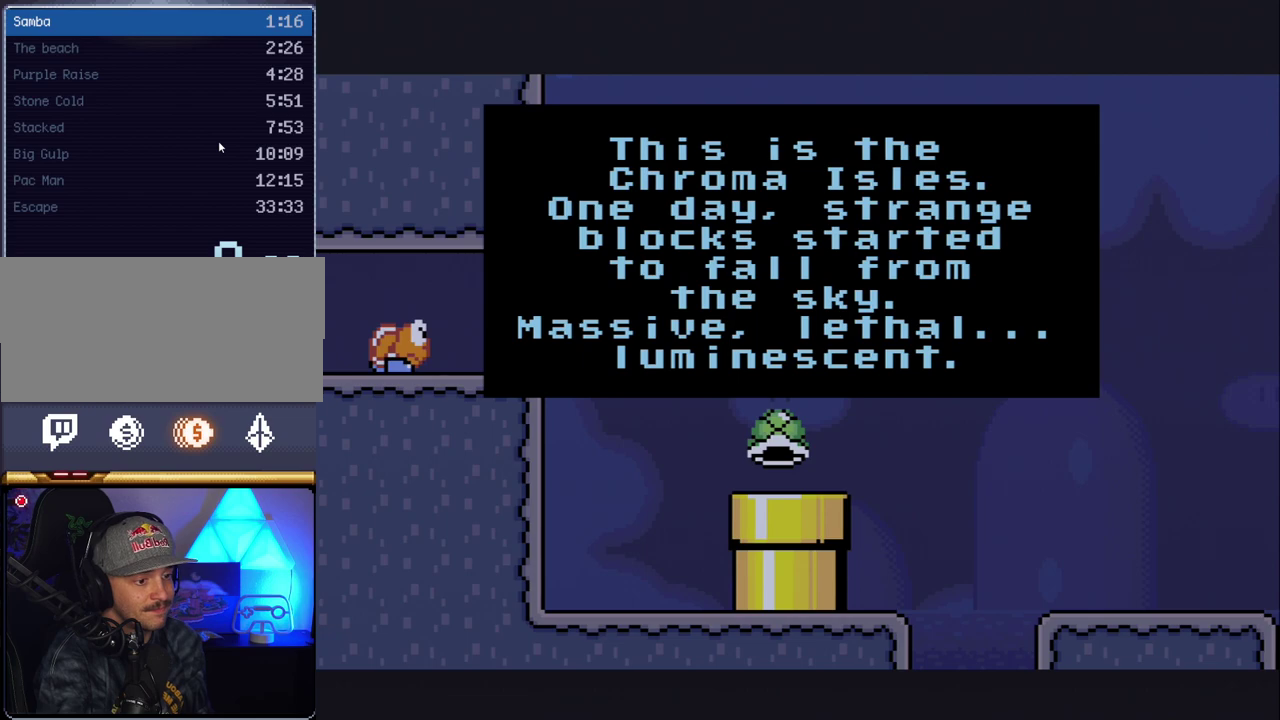
{"buttons": ["A"], "events": [[17, "A", "up"], [117, "A", "down"], [167, "A", "up"], [300, "A", "down"], [367, "A", "up"], [483, "A", "down"]]}
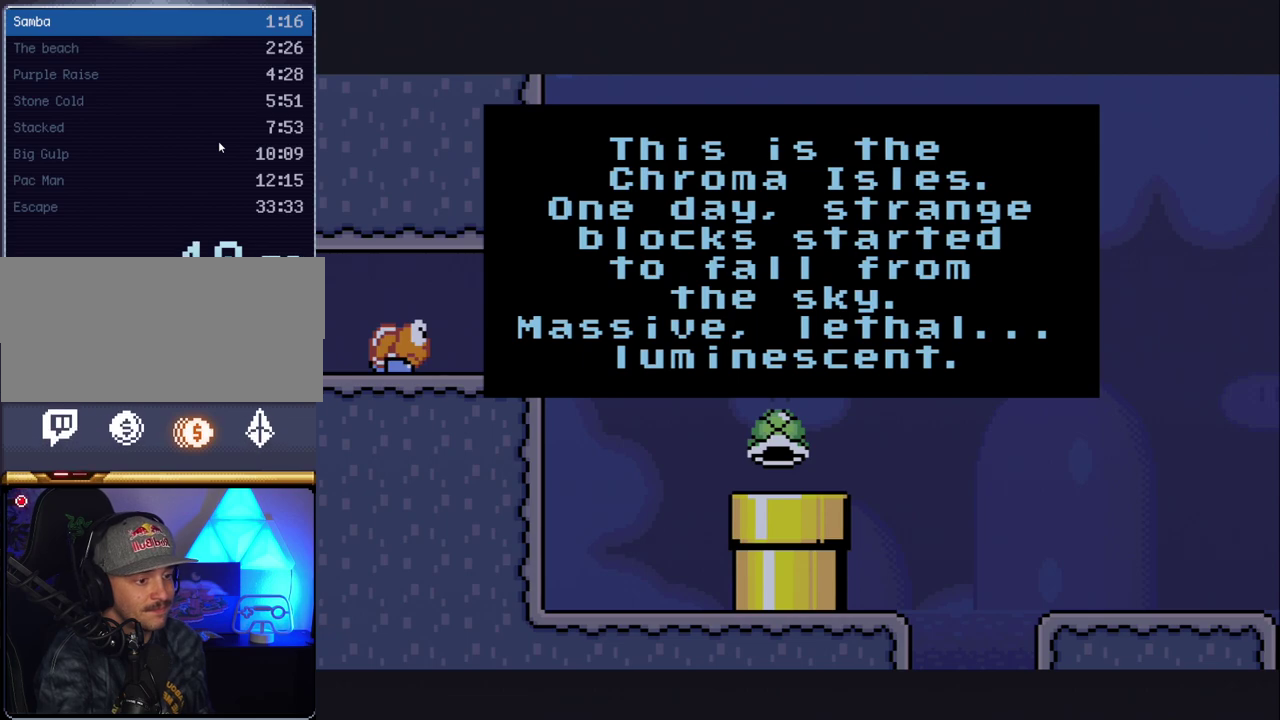
{"buttons": [], "events": [[50, "A", "up"], [333, "A", "down"], [383, "A", "up"]]}
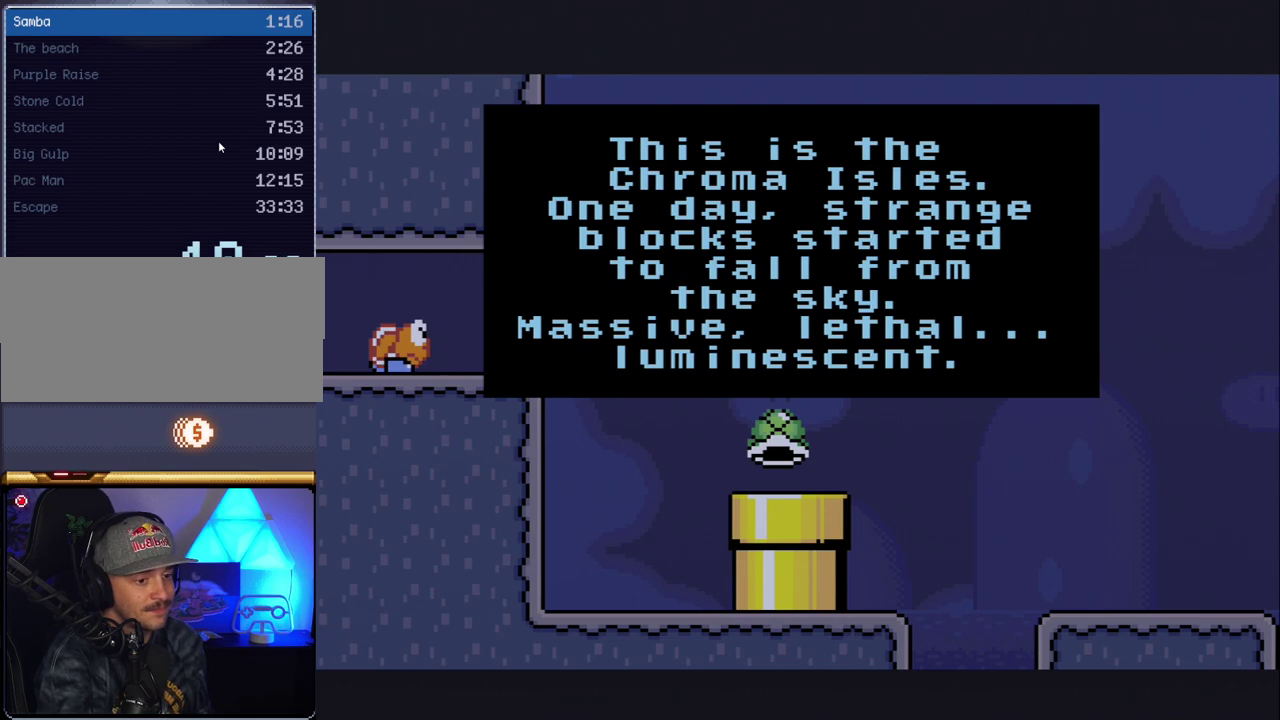
{"buttons": [], "events": [[17, "A", "down"], [83, "A", "up"], [167, "A", "down"], [300, "A", "up"], [400, "A", "down"], [450, "A", "up"]]}
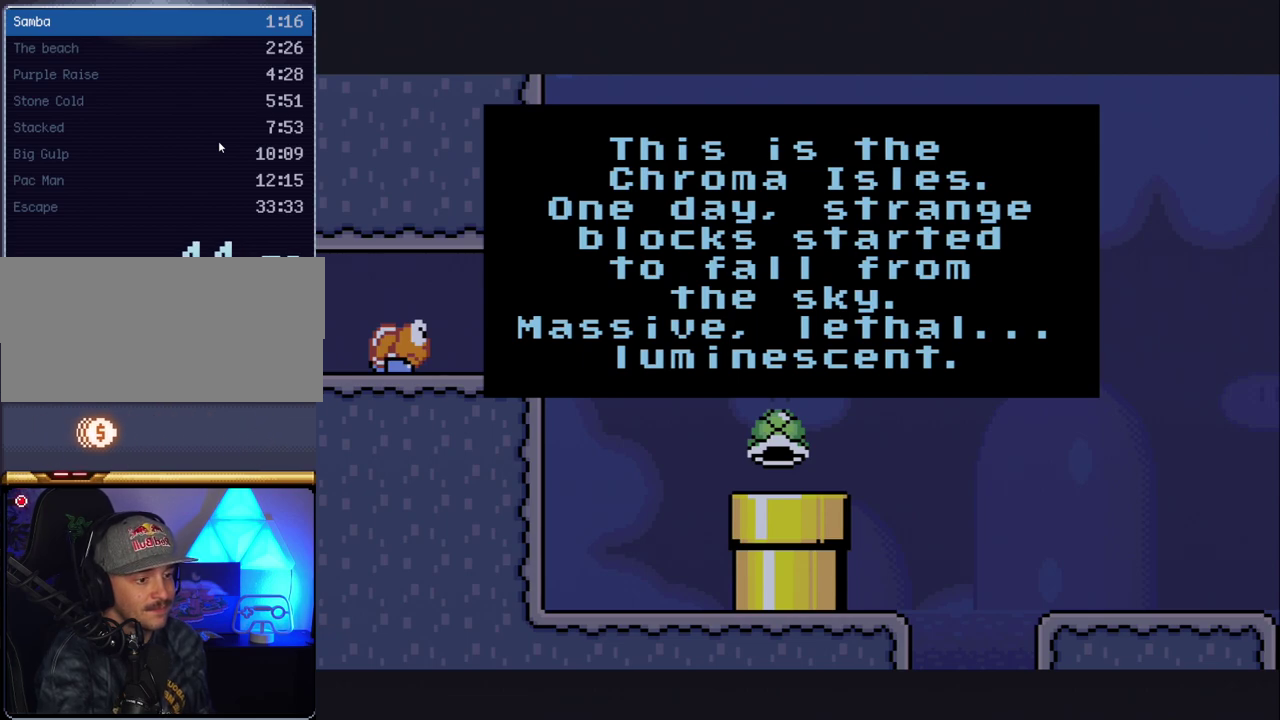
{"buttons": ["A"], "events": [[83, "A", "down"], [167, "A", "up"], [267, "A", "down"], [333, "A", "up"], [417, "A", "down"]]}
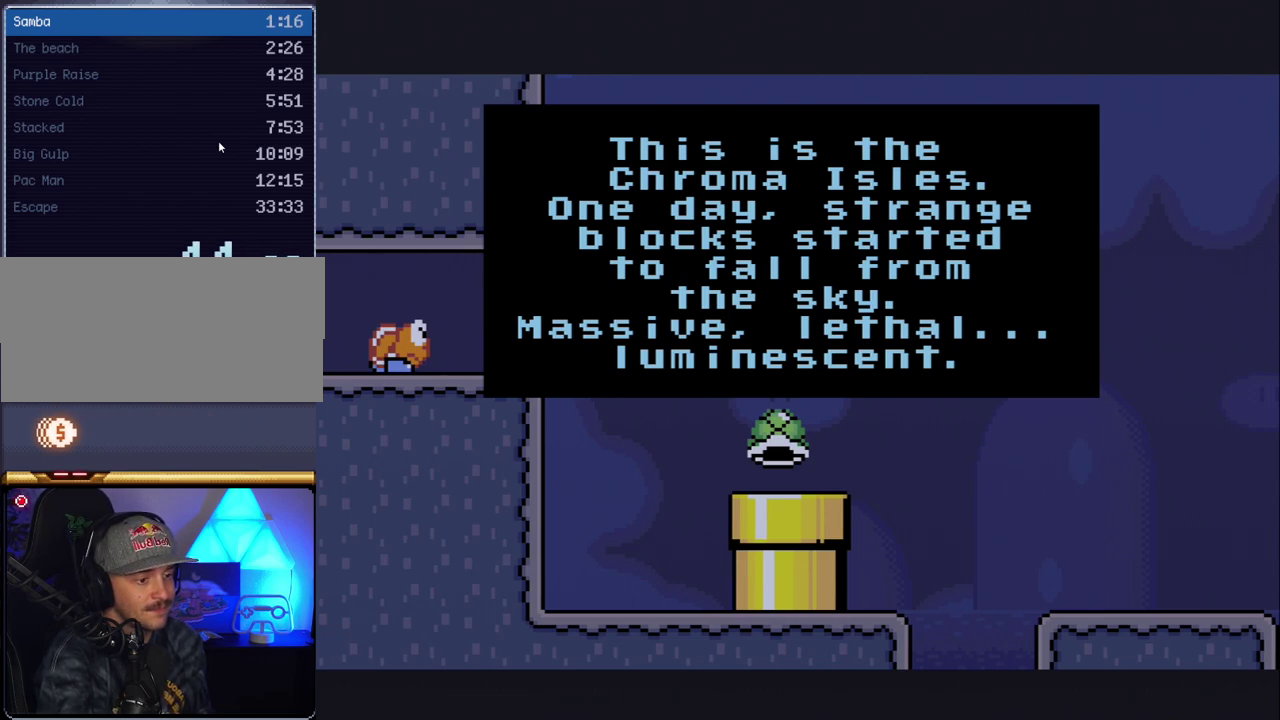
{"buttons": [], "events": [[17, "A", "up"], [117, "A", "down"], [200, "A", "up"], [300, "A", "down"], [417, "A", "up"]]}
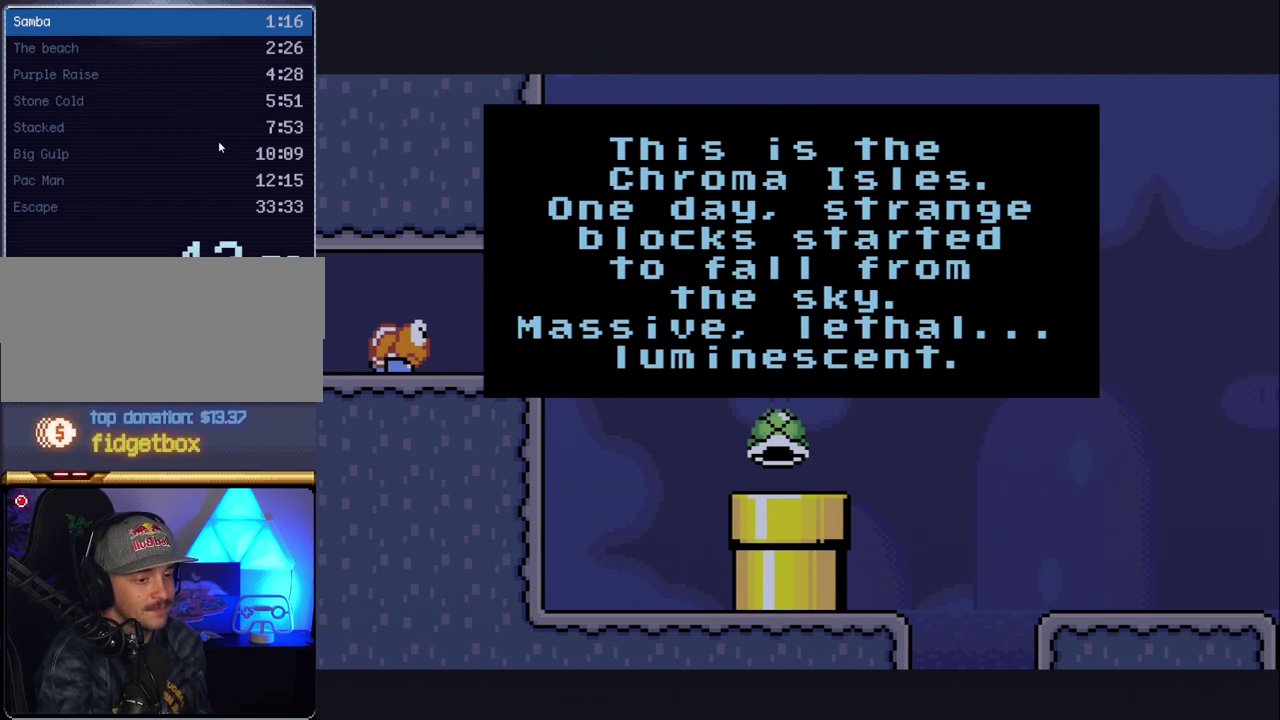
{"buttons": [], "events": [[17, "A", "down"], [117, "A", "up"], [200, "A", "down"], [300, "A", "up"], [383, "A", "down"], [483, "A", "up"]]}
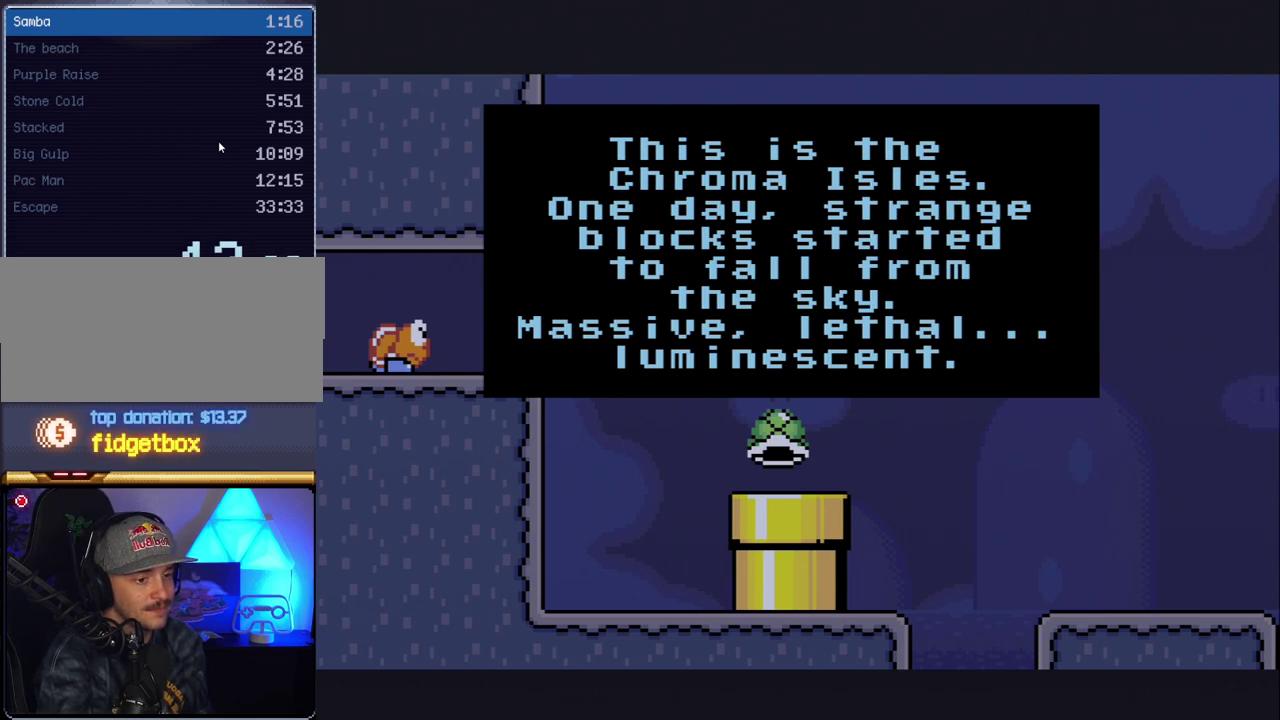
{"buttons": ["A"], "events": [[83, "A", "down"], [167, "A", "up"], [267, "A", "down"], [367, "A", "up"], [450, "A", "down"]]}
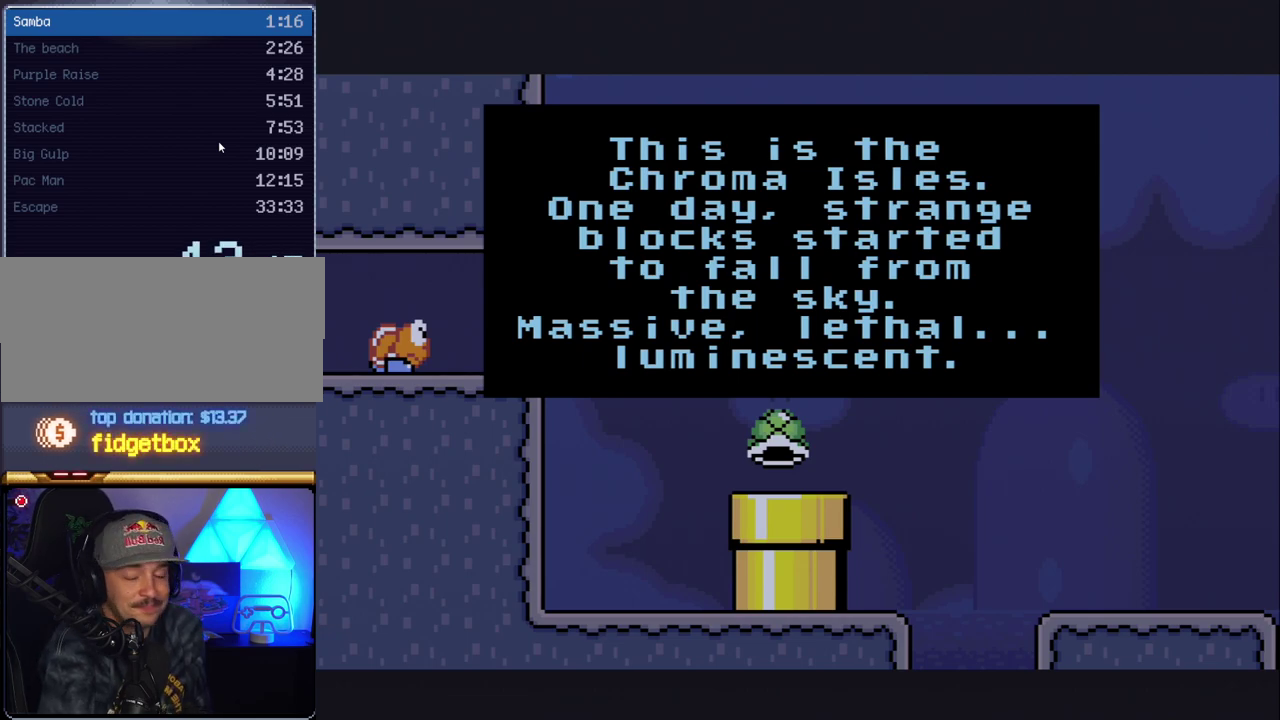
{"buttons": [], "events": [[83, "A", "up"], [167, "A", "down"], [267, "A", "up"], [367, "A", "down"], [417, "A", "up"]]}
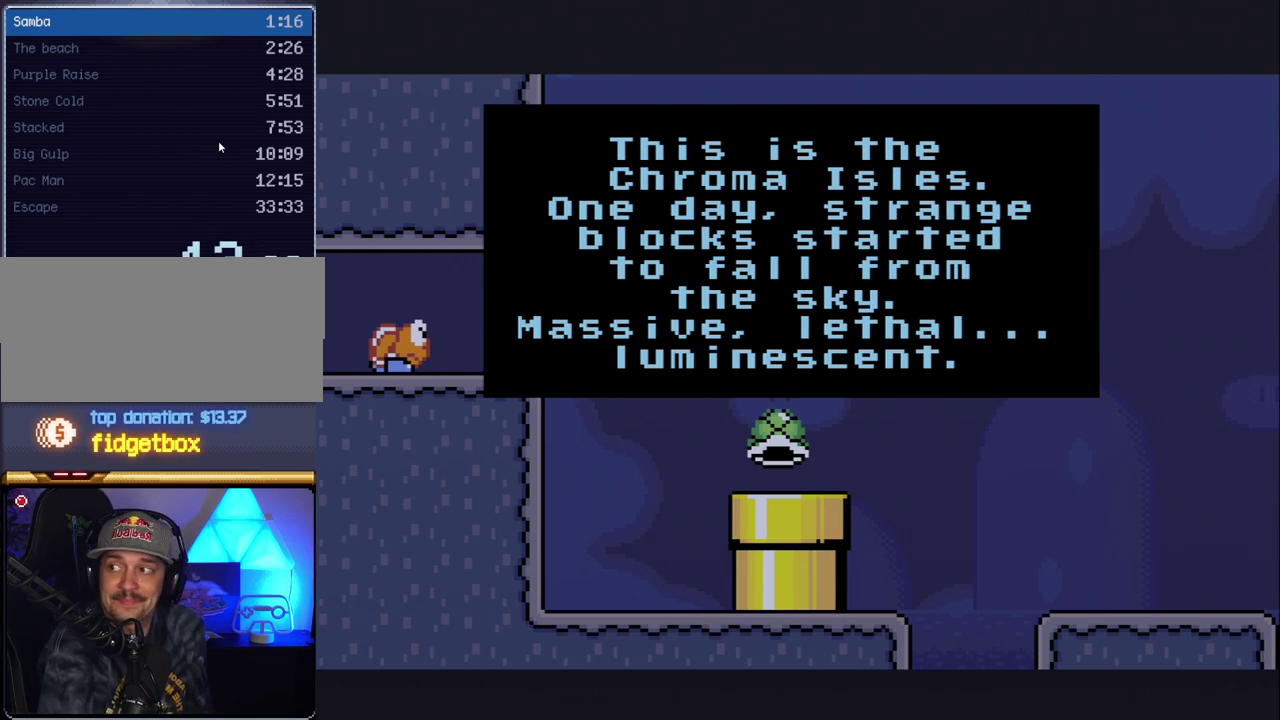
{"buttons": ["A"], "events": [[17, "A", "down"], [150, "A", "up"], [200, "A", "down"], [333, "A", "up"], [417, "A", "down"]]}
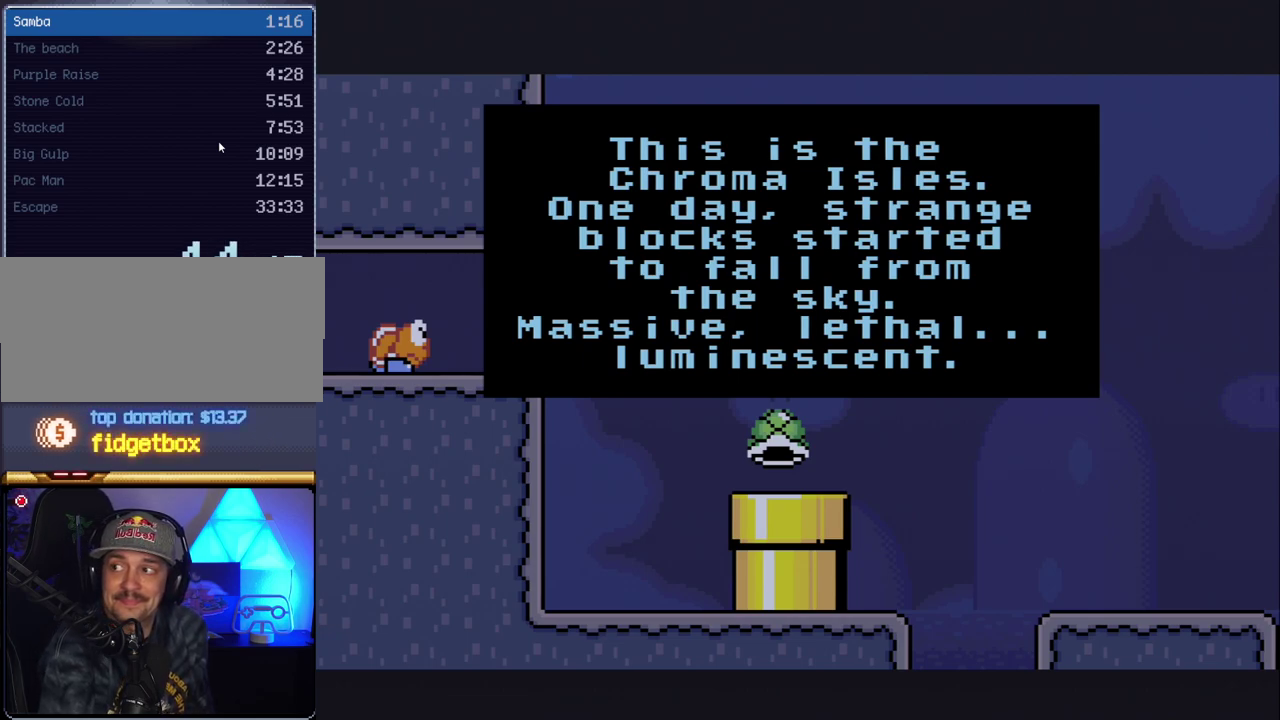
{"buttons": ["A"], "events": [[17, "A", "up"], [117, "A", "down"], [233, "A", "up"], [300, "A", "down"]]}
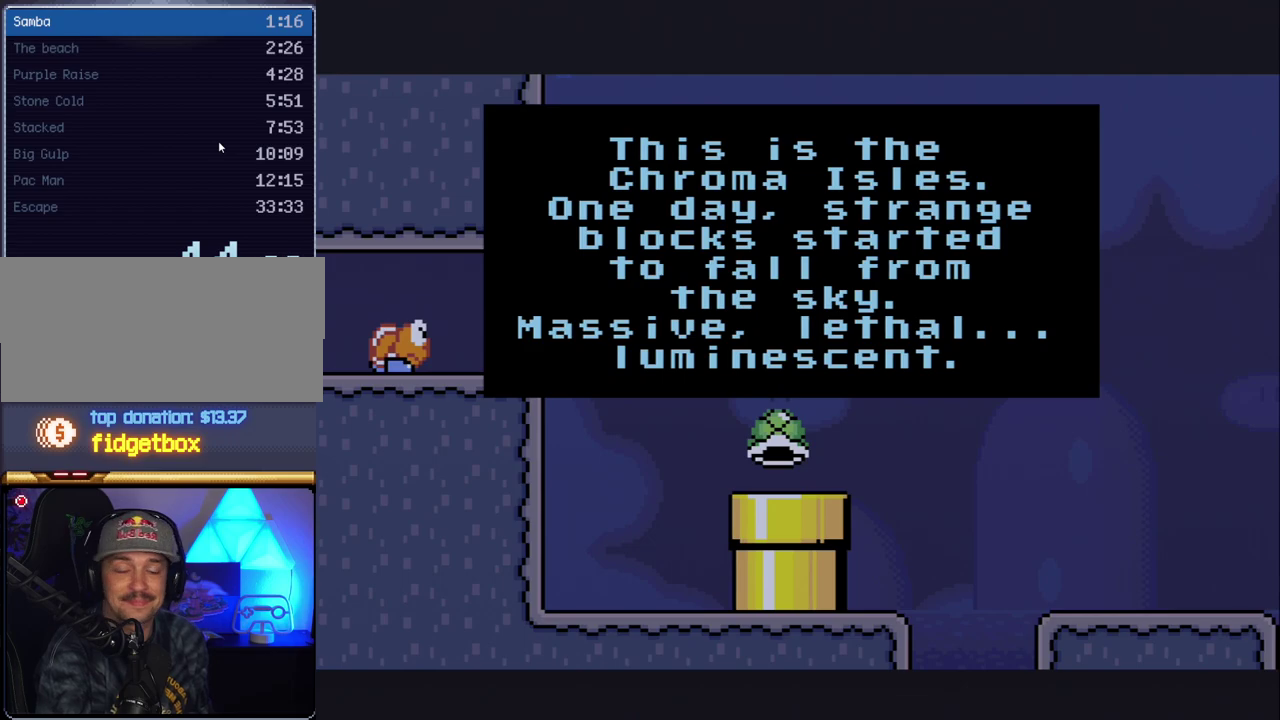
{"buttons": [], "events": [[50, "A", "up"], [150, "A", "down"], [233, "A", "up"], [300, "A", "down"], [417, "A", "up"]]}
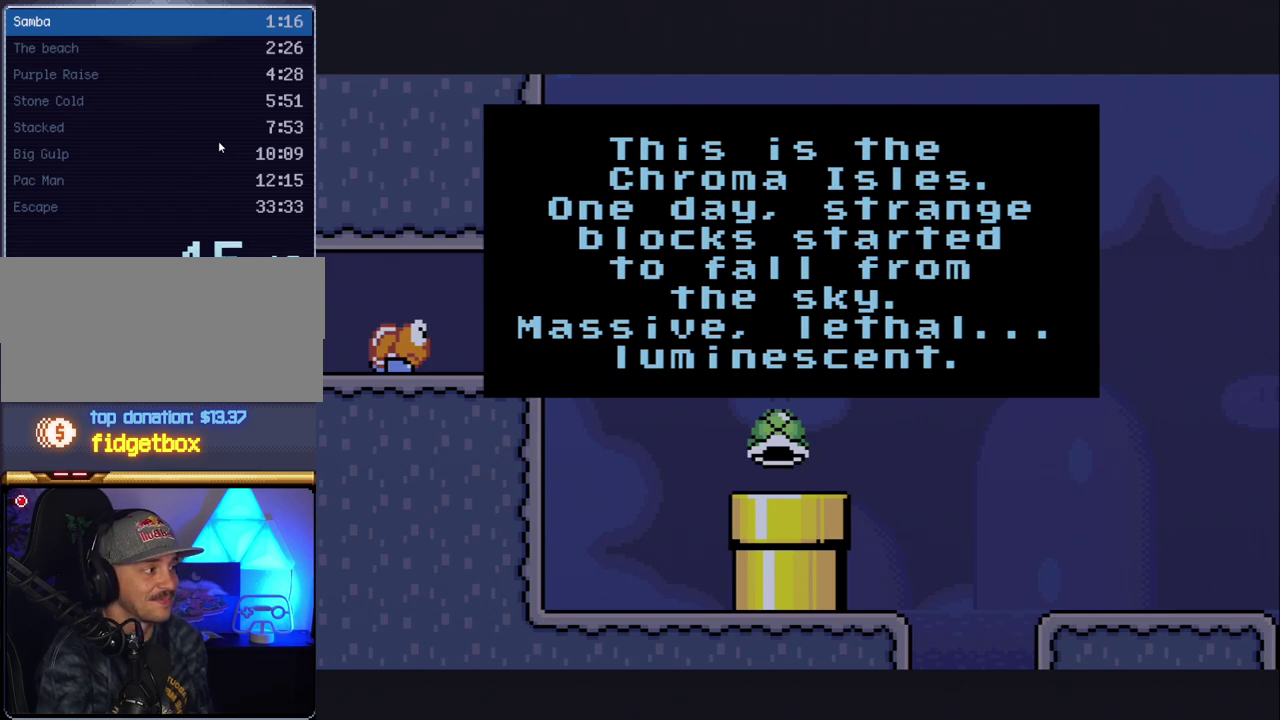
{"buttons": ["A"], "events": [[17, "A", "down"], [150, "A", "up"], [200, "A", "down"], [333, "A", "up"], [417, "A", "down"]]}